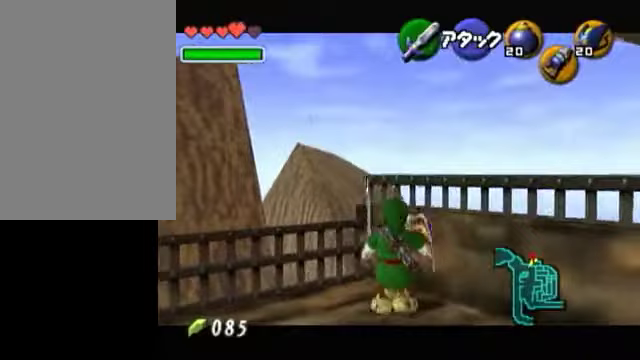
Gameplay with a controller (Nintendo layout); each line is a JSON object with the inputs held at the frame after it. "events" lists button and stick changes between this image and that frame as [ms after this image, input, new state], when the widget could be followed in between. Not read: L3 R3.
{"buttons": [], "left_stick": "center", "right_stick": "center", "events": [[150, "left_stick", "center"], [450, "L1", "up"]]}
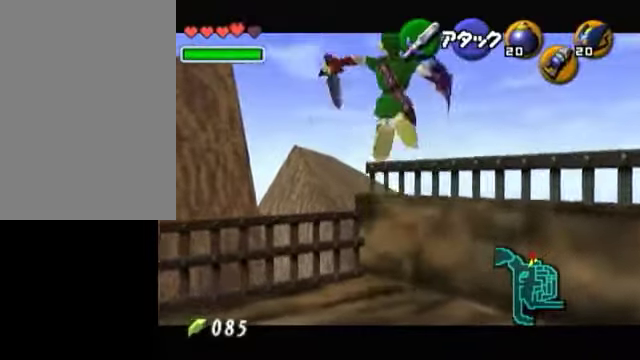
{"buttons": [], "left_stick": "center", "right_stick": "center", "events": [[100, "left_stick", "up"], [350, "left_stick", "center"]]}
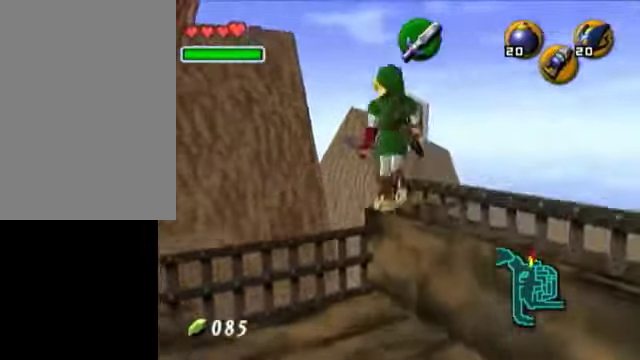
{"buttons": [], "left_stick": "center", "right_stick": "center", "events": [[50, "left_stick", "down-right"], [100, "L1", "down"], [150, "left_stick", "center"], [300, "L1", "up"]]}
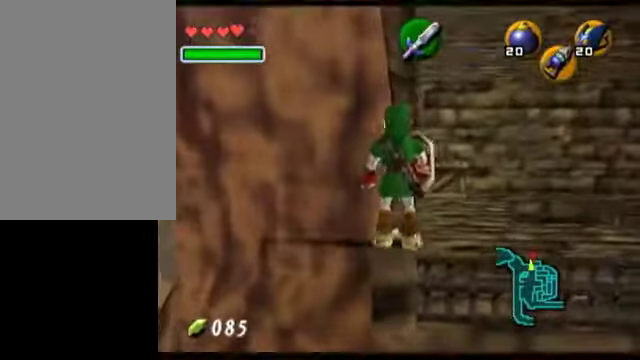
{"buttons": [], "left_stick": "center", "right_stick": "center", "events": []}
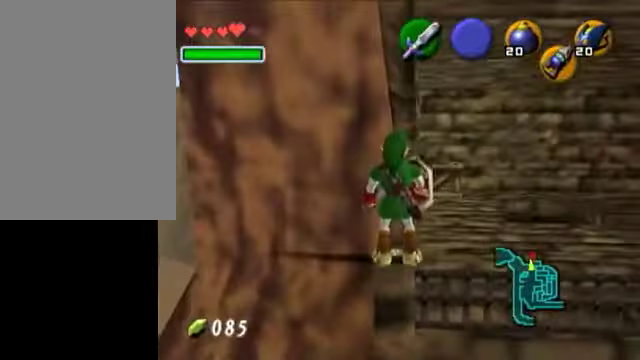
{"buttons": [], "left_stick": "center", "right_stick": "center", "events": []}
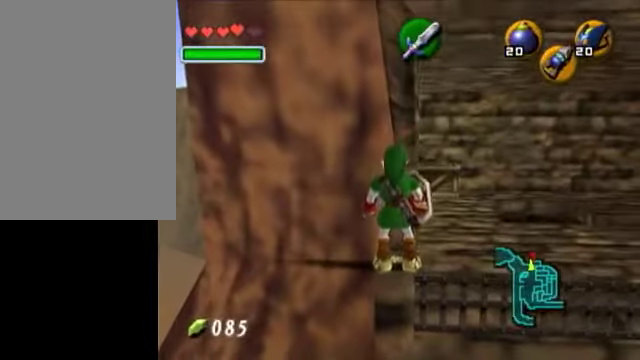
{"buttons": [], "left_stick": "up-right", "right_stick": "center", "events": [[350, "left_stick", "up-right"]]}
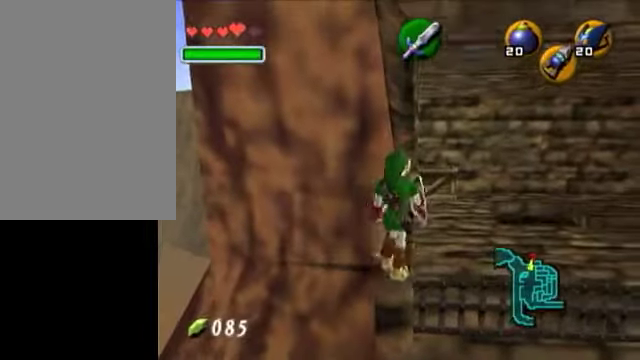
{"buttons": [], "left_stick": "up", "right_stick": "center", "events": [[250, "right_stick", "down"], [300, "right_stick", "center"], [450, "left_stick", "up"]]}
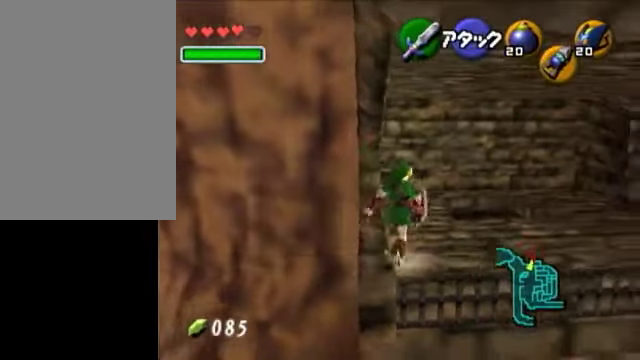
{"buttons": ["A"], "left_stick": "up-left", "right_stick": "center", "events": [[200, "left_stick", "up-left"], [450, "A", "down"]]}
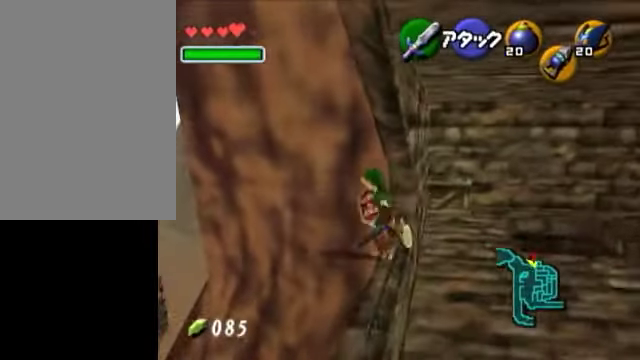
{"buttons": [], "left_stick": "up-right", "right_stick": "center", "events": [[250, "left_stick", "up"], [300, "A", "up"], [400, "left_stick", "up-right"]]}
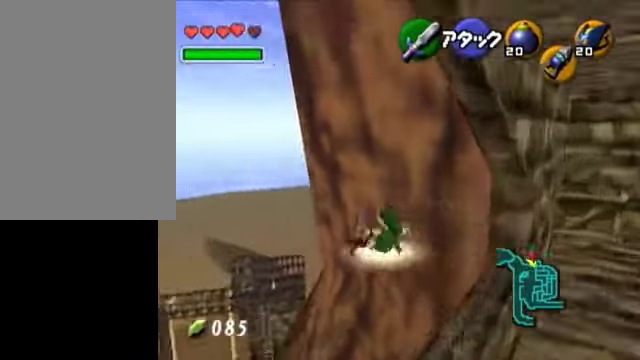
{"buttons": ["L1"], "left_stick": "center", "right_stick": "center", "events": [[150, "L1", "down"], [250, "A", "down"], [250, "left_stick", "left"], [450, "A", "up"], [450, "left_stick", "center"]]}
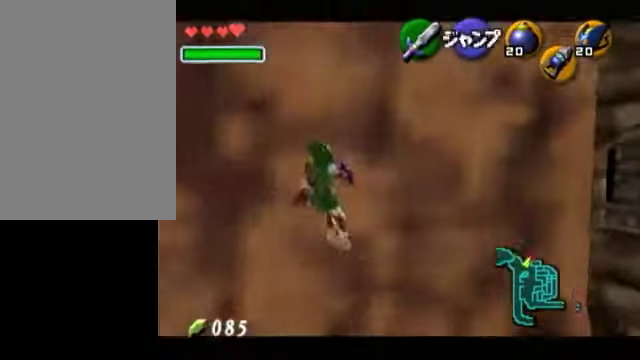
{"buttons": [], "left_stick": "left", "right_stick": "center", "events": [[250, "left_stick", "left"], [400, "L1", "up"]]}
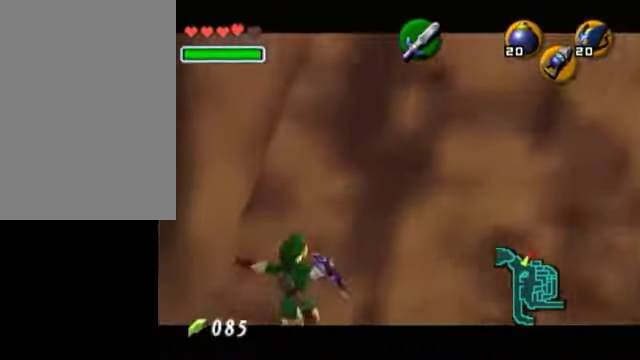
{"buttons": [], "left_stick": "up-left", "right_stick": "center", "events": [[200, "B", "down"], [300, "B", "up"], [350, "B", "down"], [450, "B", "up"], [500, "left_stick", "up-left"]]}
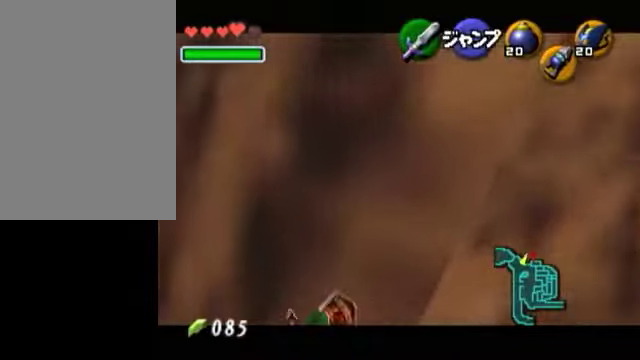
{"buttons": [], "left_stick": "center", "right_stick": "center", "events": [[150, "left_stick", "center"]]}
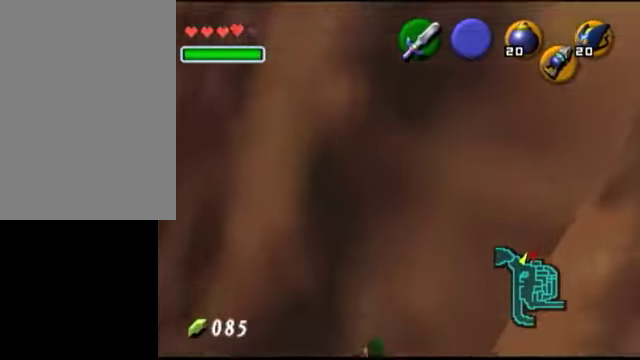
{"buttons": [], "left_stick": "center", "right_stick": "center", "events": [[100, "R1", "down"], [300, "R1", "up"]]}
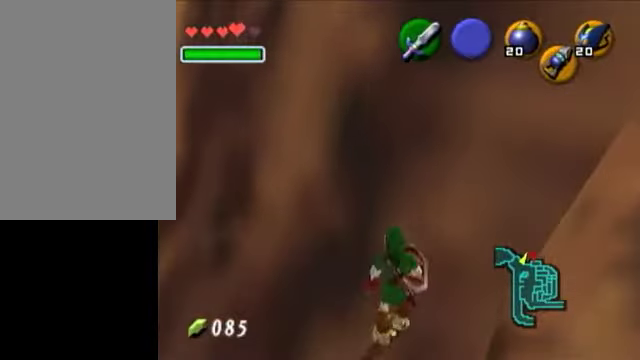
{"buttons": [], "left_stick": "center", "right_stick": "center", "events": [[100, "left_stick", "right"], [150, "L1", "down"], [150, "left_stick", "up-right"], [250, "left_stick", "center"], [400, "L1", "up"]]}
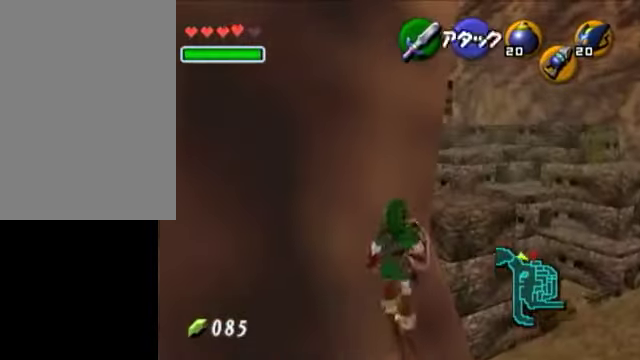
{"buttons": [], "left_stick": "up-right", "right_stick": "center", "events": [[50, "left_stick", "up"], [100, "left_stick", "up-right"]]}
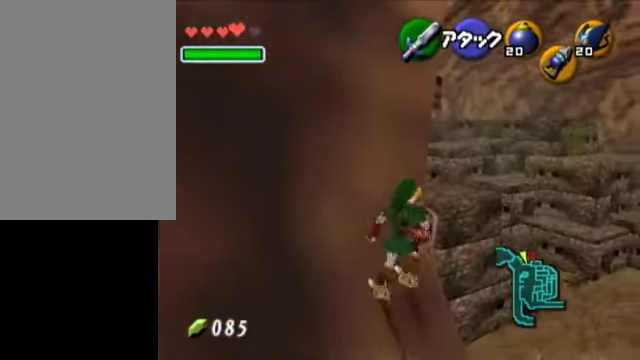
{"buttons": [], "left_stick": "up", "right_stick": "center", "events": [[350, "left_stick", "up"]]}
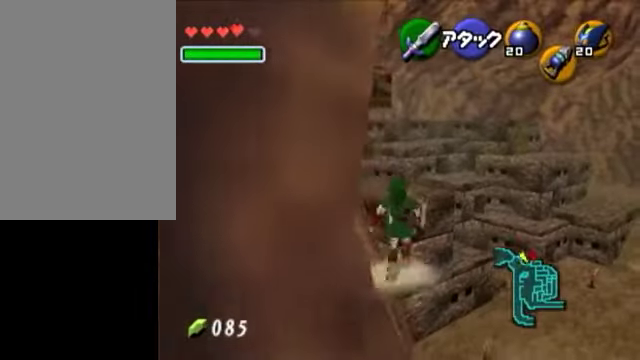
{"buttons": [], "left_stick": "up-left", "right_stick": "center", "events": [[350, "left_stick", "up-left"]]}
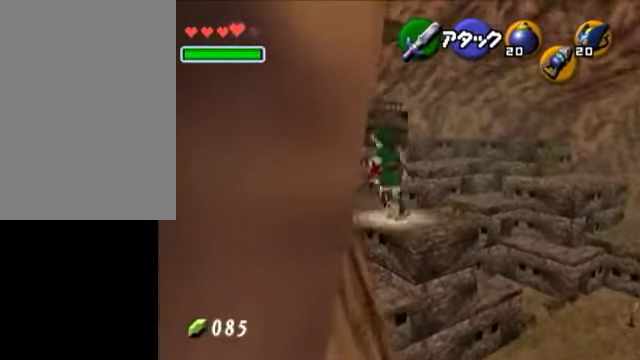
{"buttons": [], "left_stick": "up", "right_stick": "center", "events": [[300, "left_stick", "up"]]}
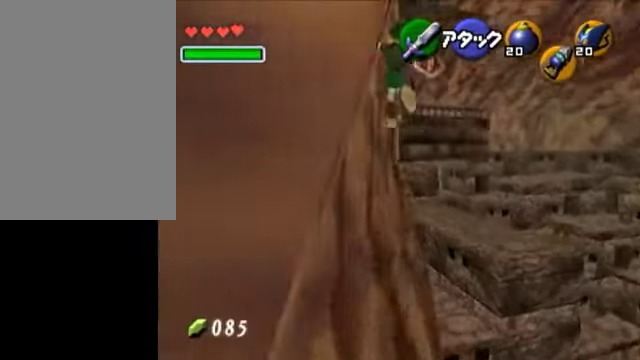
{"buttons": [], "left_stick": "up", "right_stick": "center", "events": []}
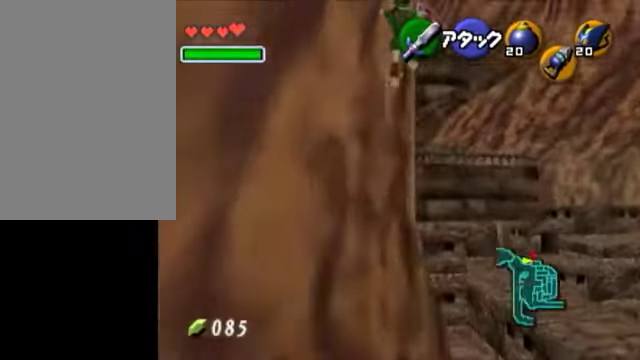
{"buttons": [], "left_stick": "up", "right_stick": "center", "events": []}
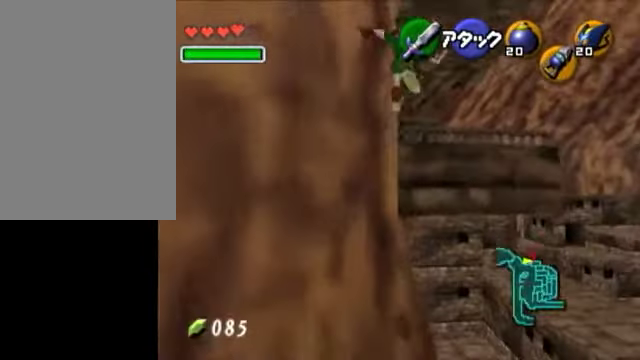
{"buttons": [], "left_stick": "up", "right_stick": "center", "events": []}
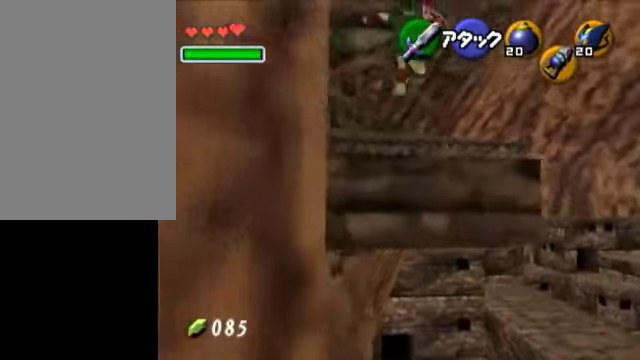
{"buttons": [], "left_stick": "up", "right_stick": "center", "events": []}
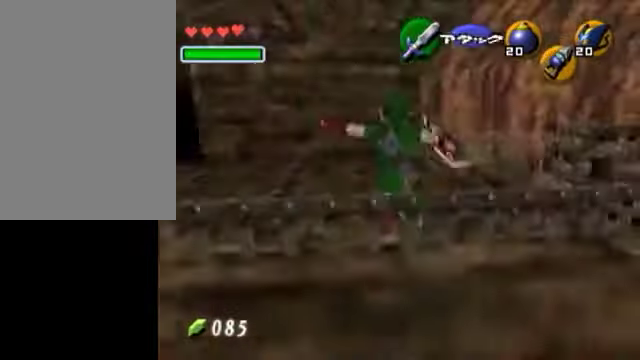
{"buttons": ["L1"], "left_stick": "center", "right_stick": "center", "events": [[100, "left_stick", "center"], [300, "left_stick", "down-right"], [450, "L1", "down"], [450, "left_stick", "center"]]}
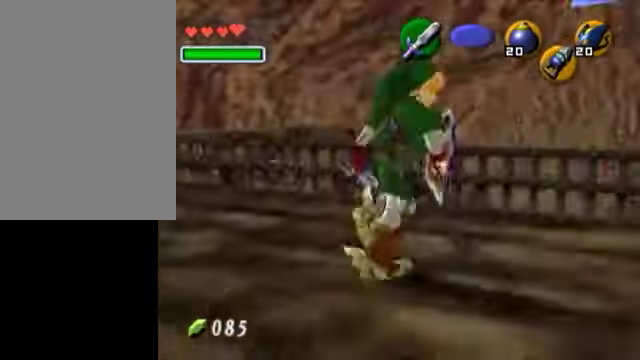
{"buttons": ["L1"], "left_stick": "center", "right_stick": "center", "events": [[150, "R1", "down"], [150, "Z", "down"], [250, "Z", "up"], [400, "R1", "up"]]}
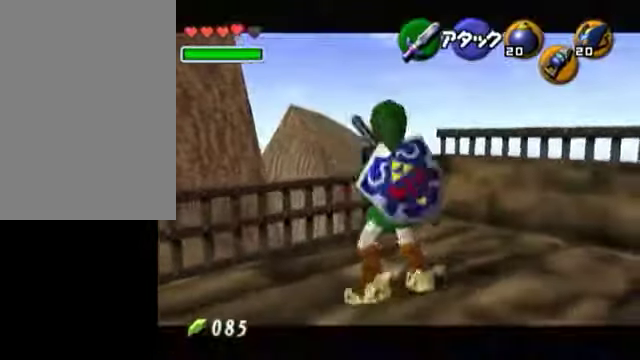
{"buttons": [], "left_stick": "up-left", "right_stick": "center", "events": [[50, "L1", "up"], [50, "left_stick", "up-left"]]}
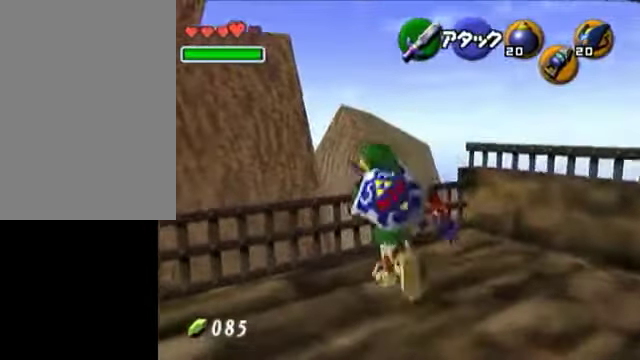
{"buttons": ["L1"], "left_stick": "center", "right_stick": "center", "events": [[400, "L1", "down"], [400, "left_stick", "center"]]}
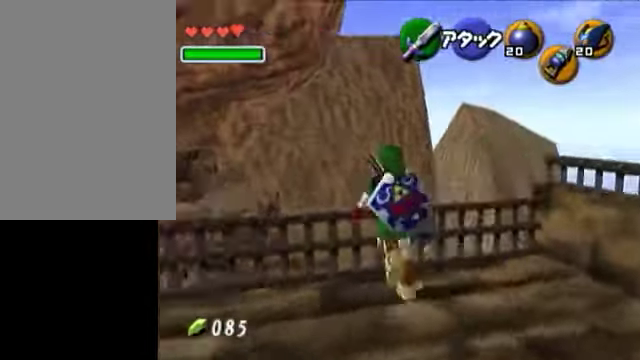
{"buttons": ["A", "L1"], "left_stick": "right", "right_stick": "center", "events": [[50, "left_stick", "right"], [100, "A", "down"], [250, "A", "up"], [500, "A", "down"]]}
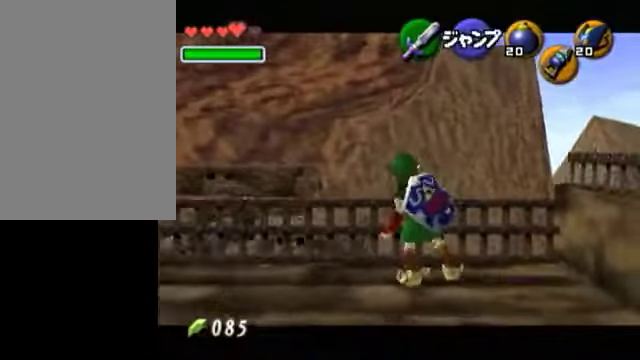
{"buttons": ["A", "R1"], "left_stick": "center", "right_stick": "center", "events": [[150, "A", "up"], [150, "left_stick", "center"], [400, "A", "down"], [450, "R1", "down"], [500, "L1", "up"]]}
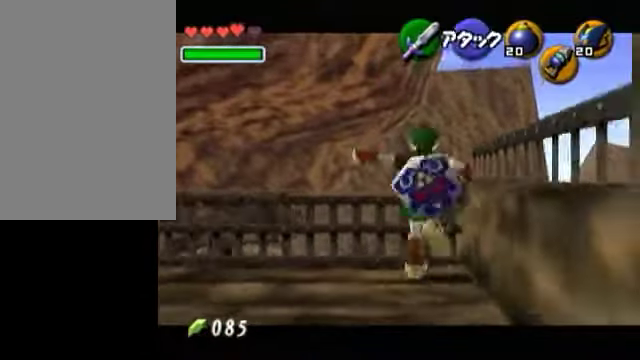
{"buttons": ["R1"], "left_stick": "center", "right_stick": "center", "events": [[50, "A", "up"]]}